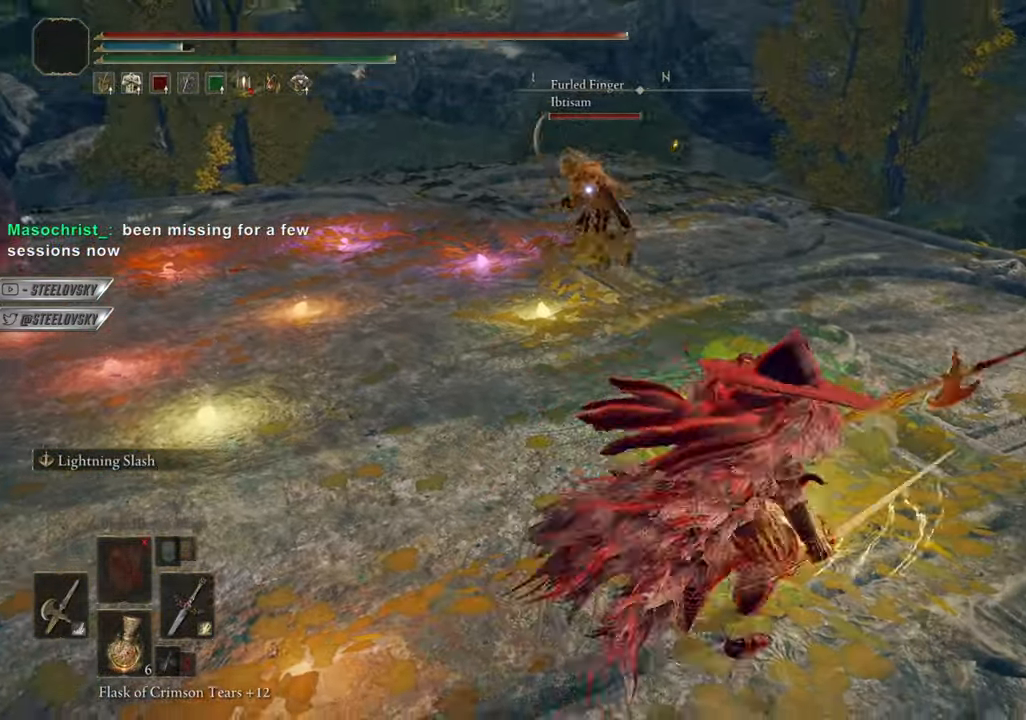
Gameplay with a controller (PlayStation layout); each line is a JSON object with the inputs held at the frame after it. "events" lists button and stick changes between this image and that frame as [ms after this image, input, new state], when the widget could be followed in between. Not read: START.
{"buttons": ["CIRCLE"], "left_stick": "center", "right_stick": "center", "events": [[133, "left_stick", "up-right"], [250, "left_stick", "center"]]}
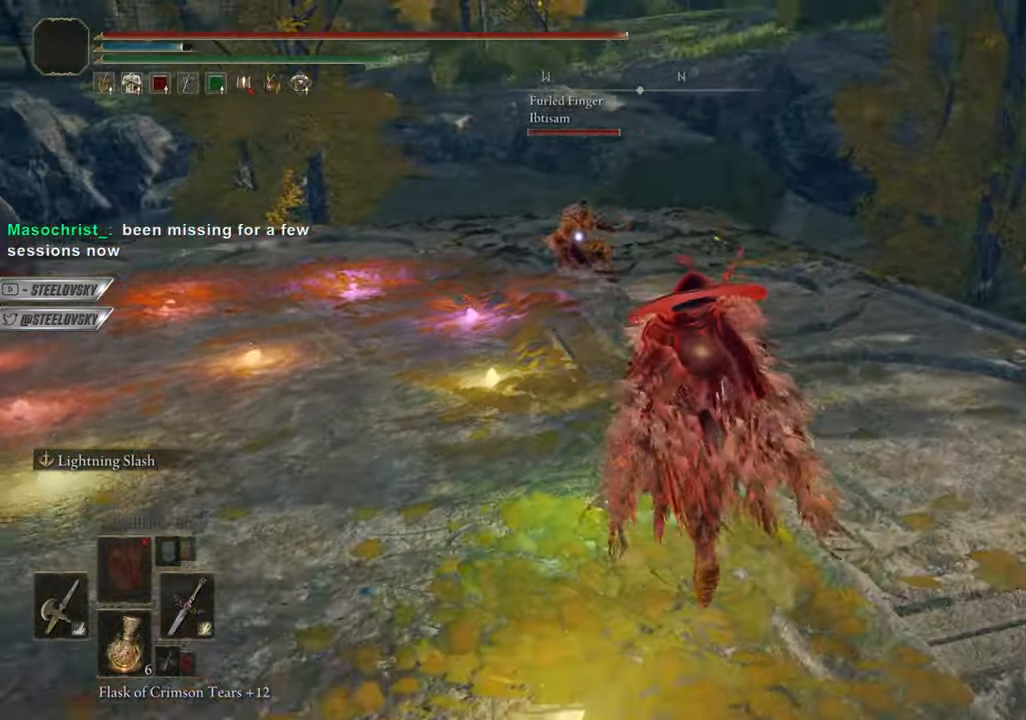
{"buttons": ["CIRCLE"], "left_stick": "center", "right_stick": "center", "events": [[34, "R3", "down"], [134, "R3", "up"], [200, "R3", "down"], [317, "R3", "up"]]}
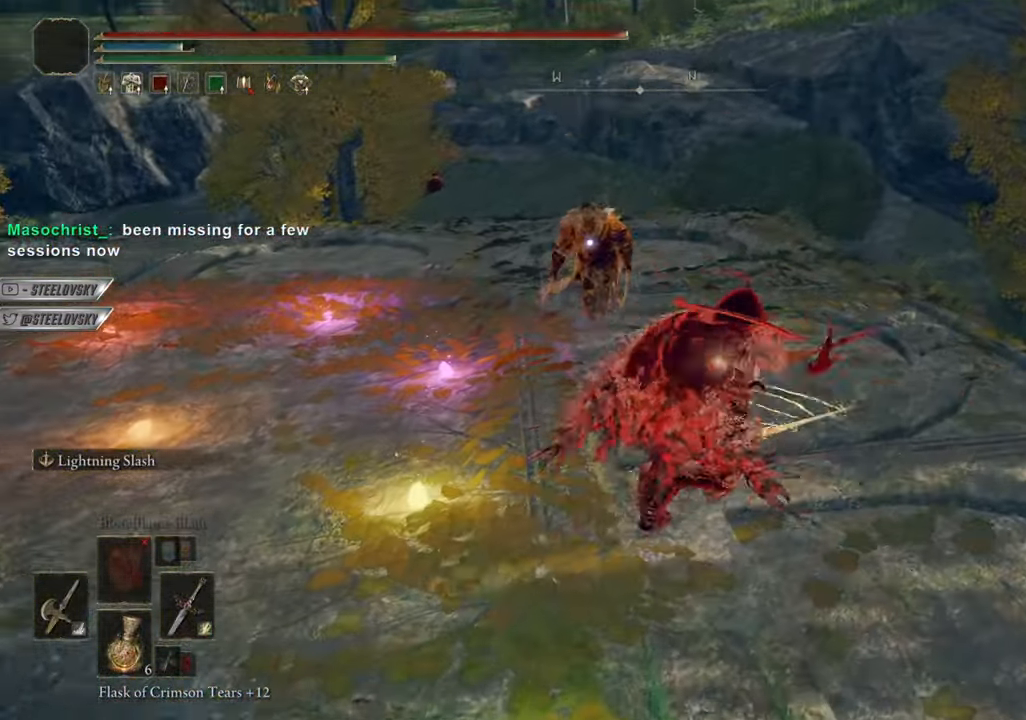
{"buttons": [], "left_stick": "center", "right_stick": "center"}
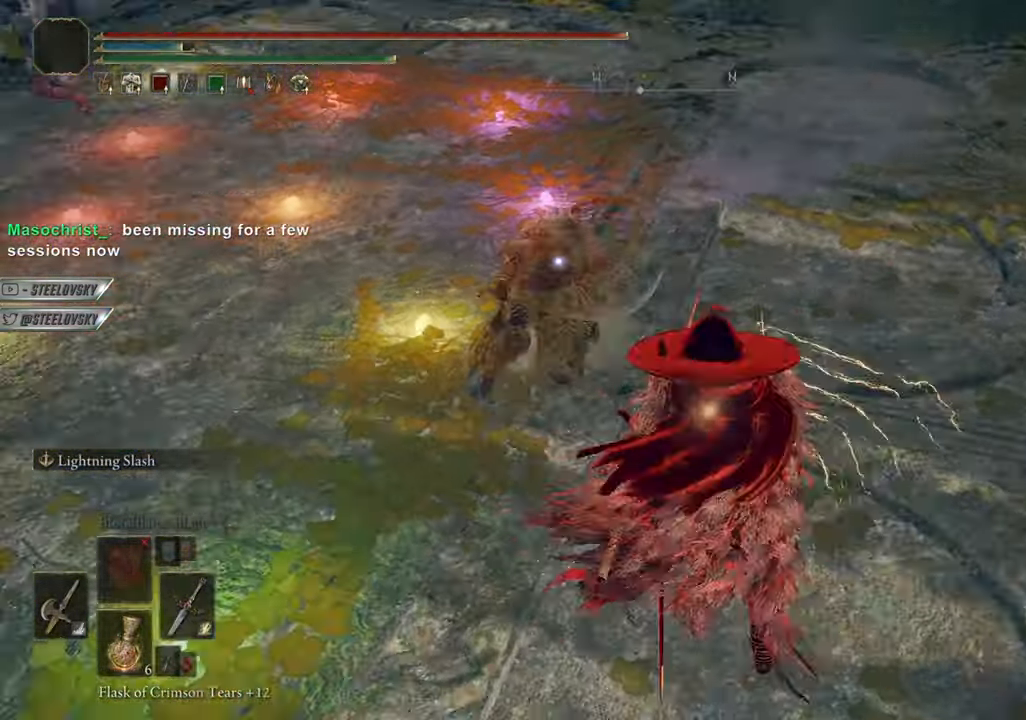
{"buttons": [], "left_stick": "center", "right_stick": "center", "events": []}